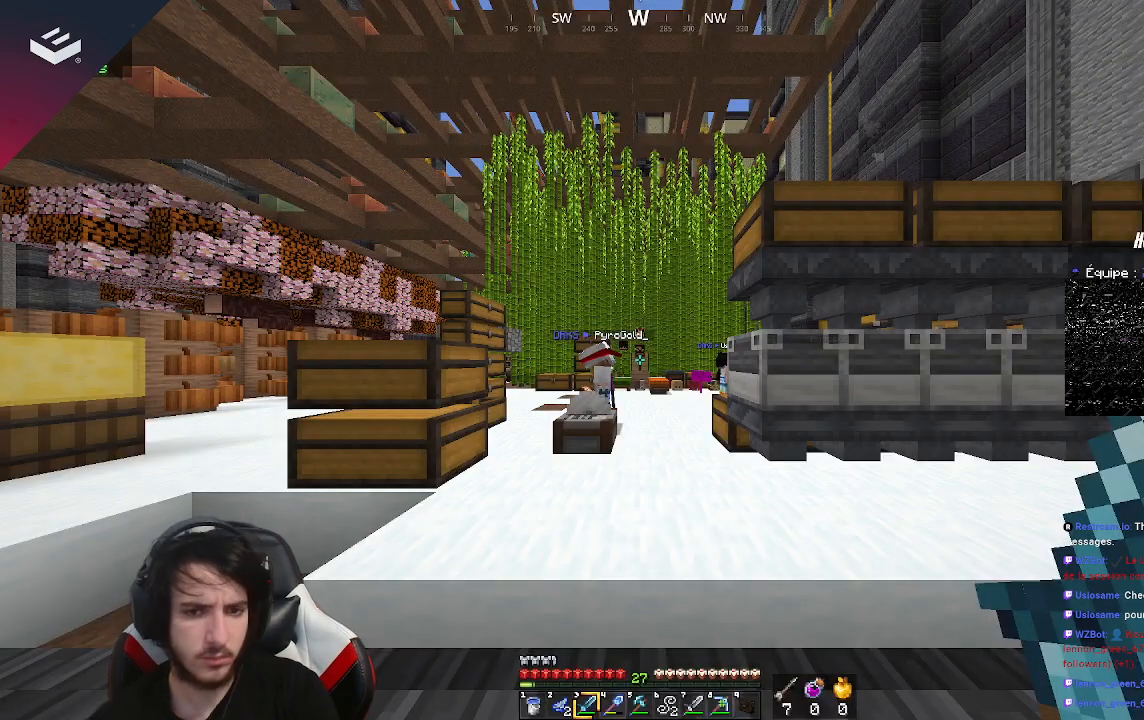
Gameplay with keyboard and mouse; each line is a JSON object with the keys and mouse buttons held at the frame after it. "events" lists presses ("down") and releases ("up") of "a", "d", "s", "space", "w", "mouse_left" and "mouse_right" between this image and that frame as [ms after this image, input, new state], when the widget could be followed in between. "mouse_left", "mouse_right" = the "left", "right" buttons of the "mouse" list. No other keys are recorded. Fast repeated clicks can show as one long hold. Mouse movement is not recorded.
{"keys": ["w"], "mouse": [], "events": [[233, "w", "down"], [333, "w", "up"], [400, "w", "down"]]}
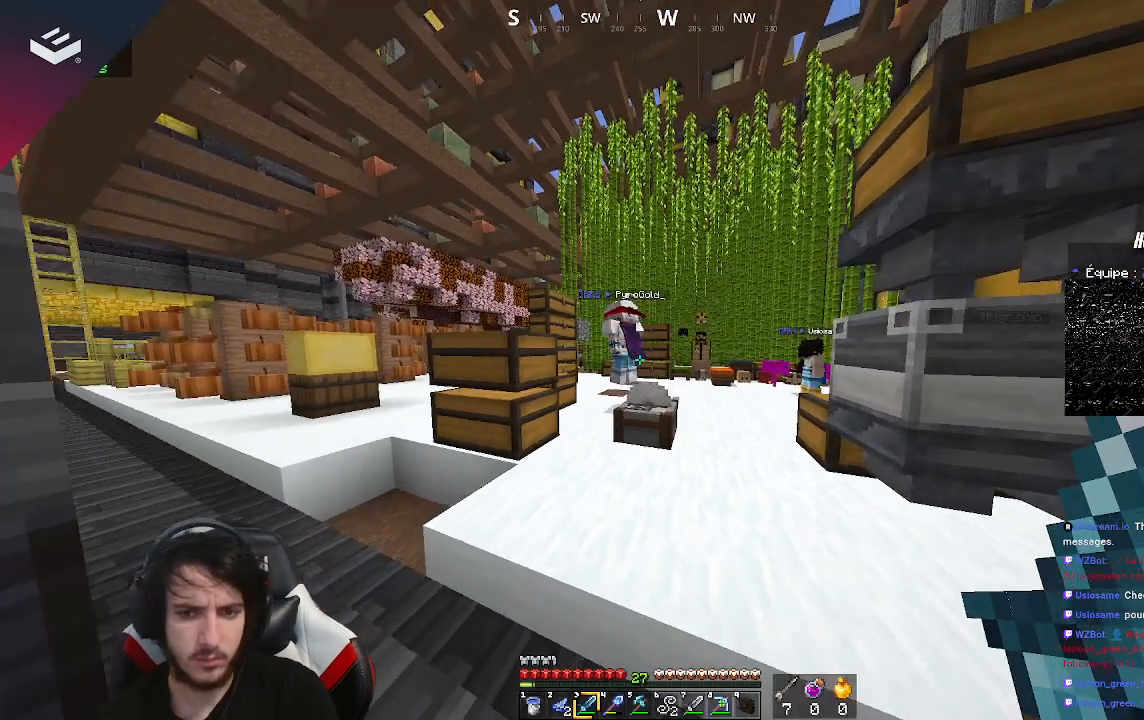
{"keys": [], "mouse": [], "events": [[333, "w", "up"]]}
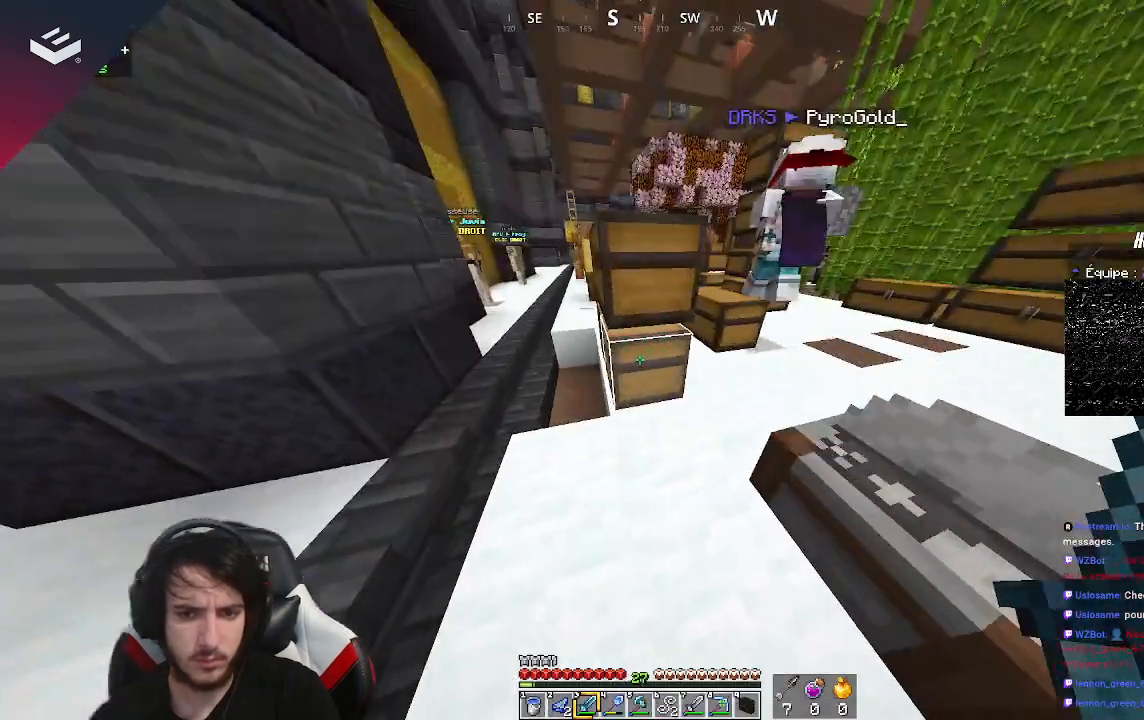
{"keys": [], "mouse": [], "events": [[100, "mouse_right", "down"], [433, "mouse_right", "up"]]}
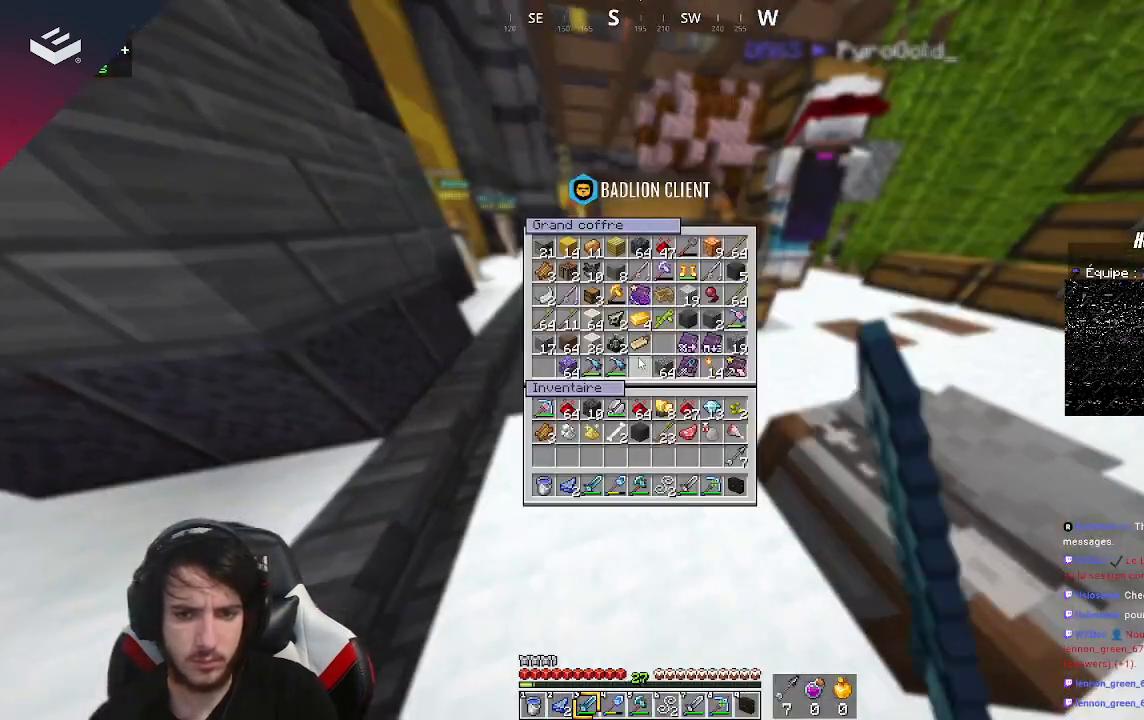
{"keys": [], "mouse": [], "events": []}
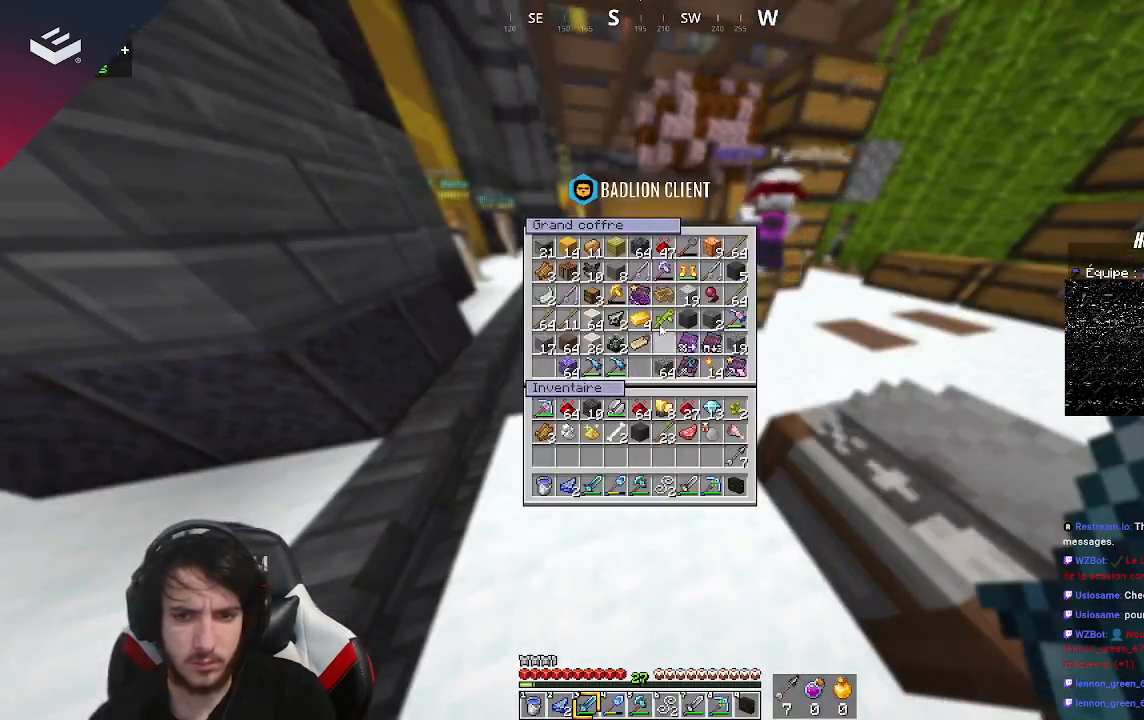
{"keys": [], "mouse": [], "events": []}
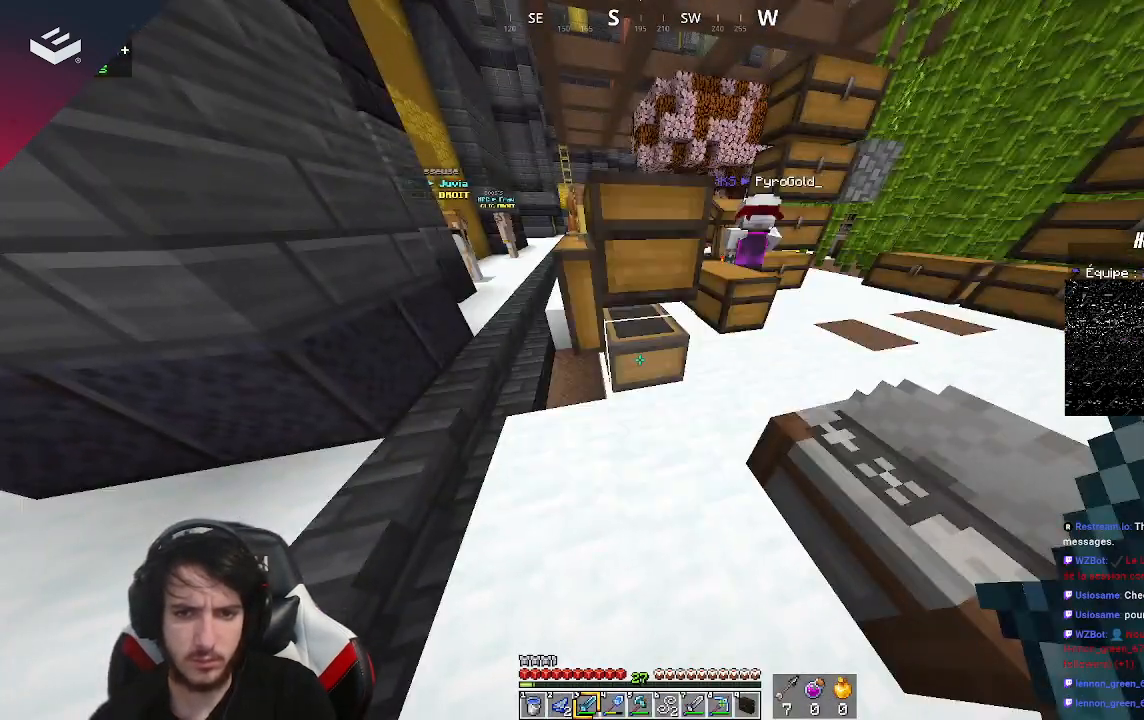
{"keys": [], "mouse": [], "events": []}
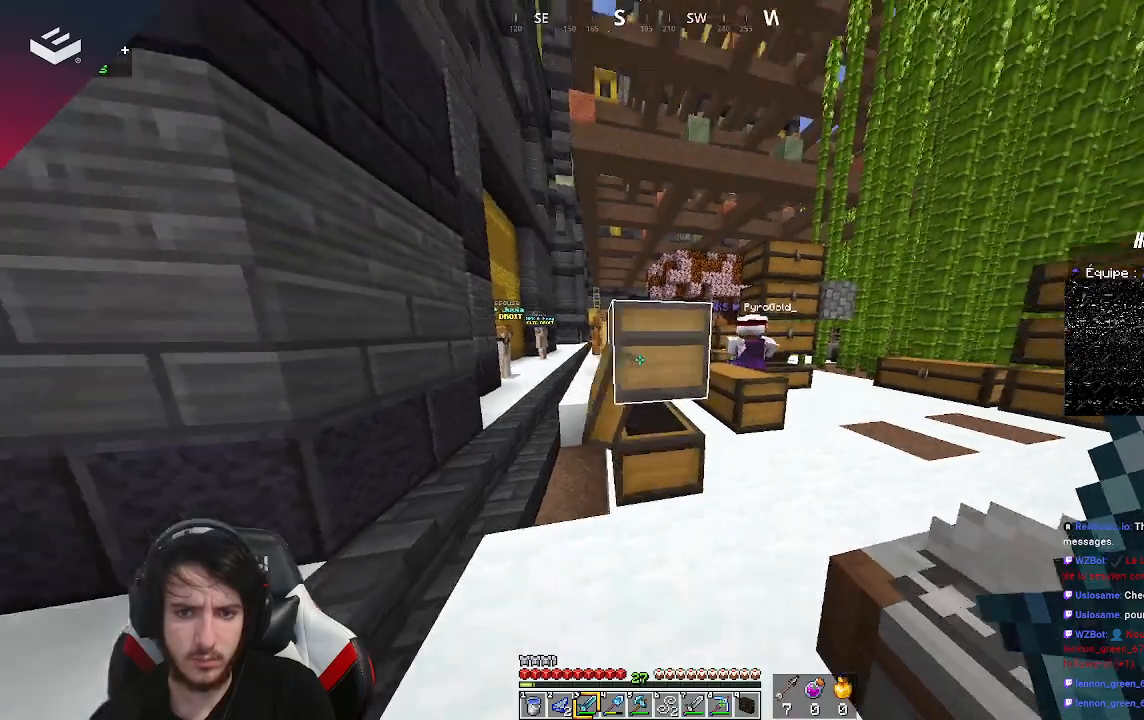
{"keys": [], "mouse": [], "events": [[67, "mouse_right", "down"], [200, "mouse_right", "up"]]}
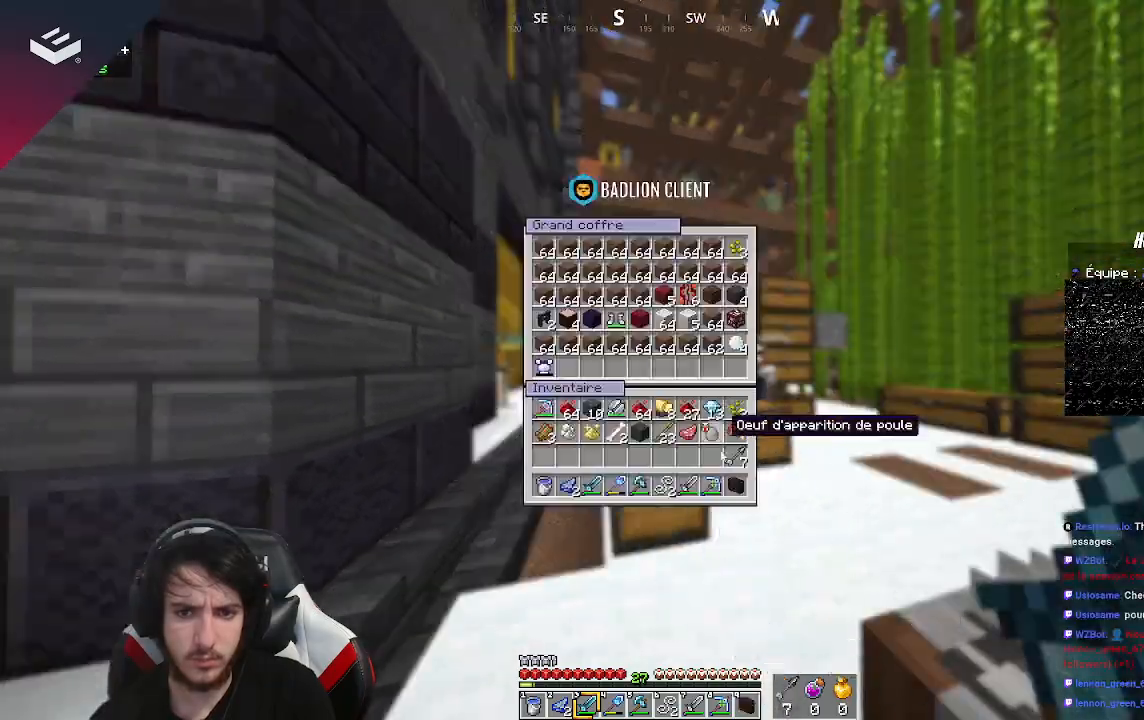
{"keys": ["d", "w"], "mouse": [], "events": [[200, "w", "down"], [500, "d", "down"]]}
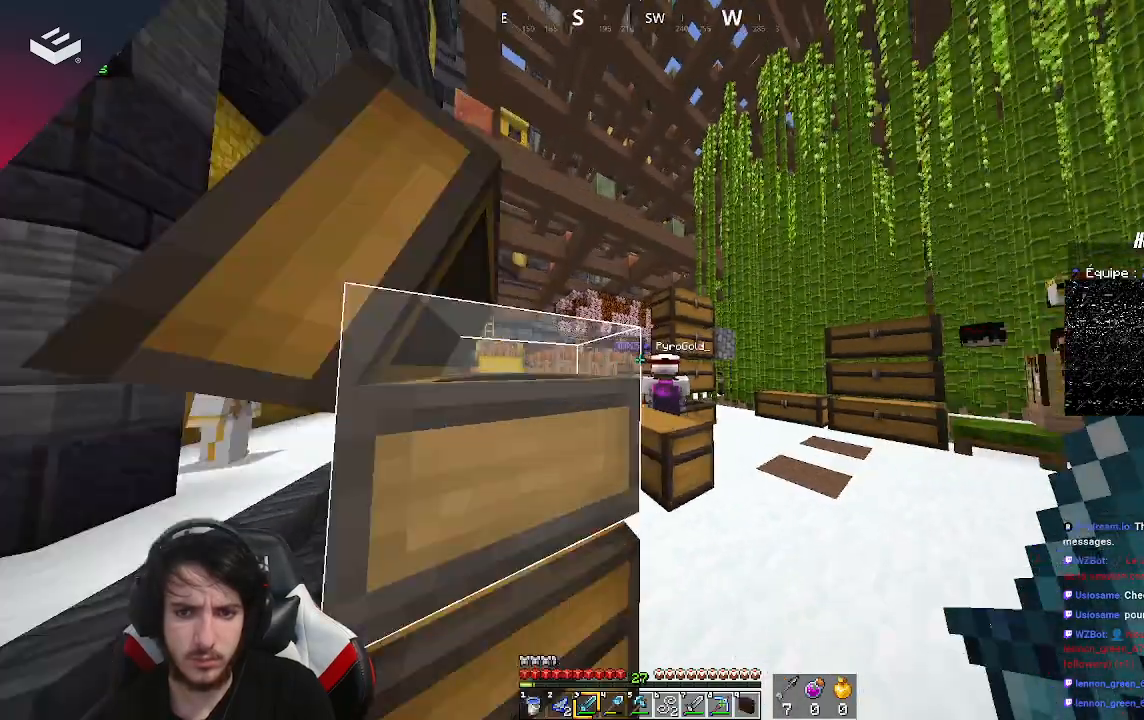
{"keys": [], "mouse": ["right"], "events": [[333, "d", "up"], [333, "mouse_right", "down"], [333, "w", "up"]]}
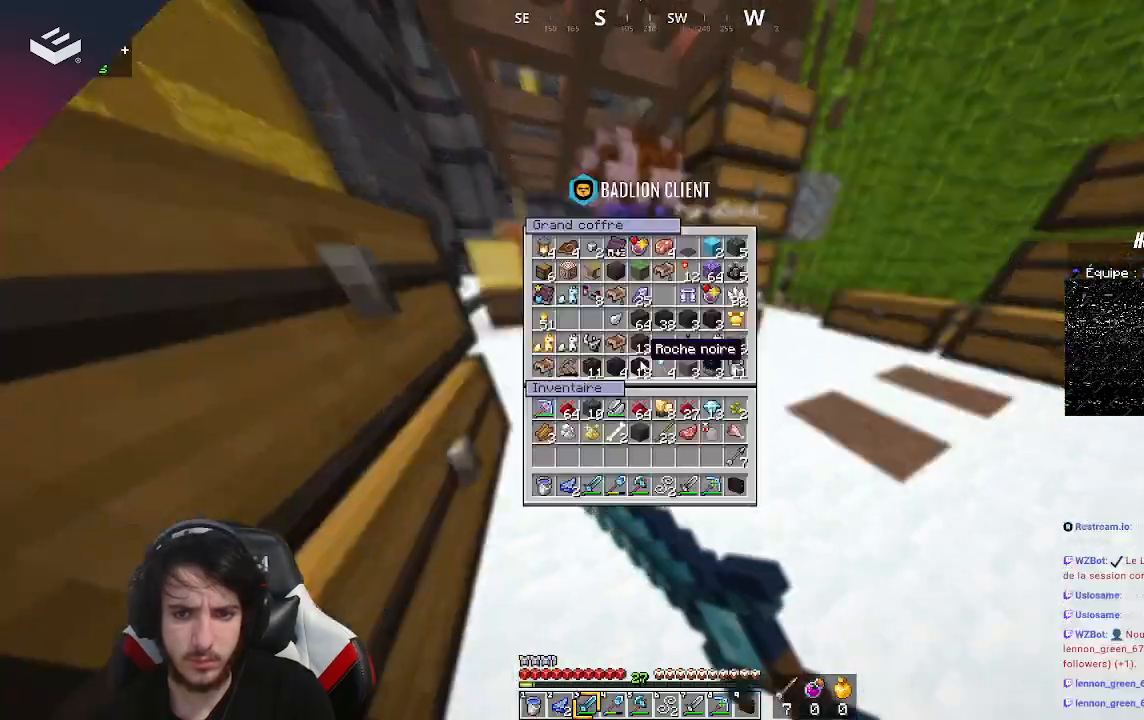
{"keys": [], "mouse": [], "events": [[133, "mouse_right", "up"]]}
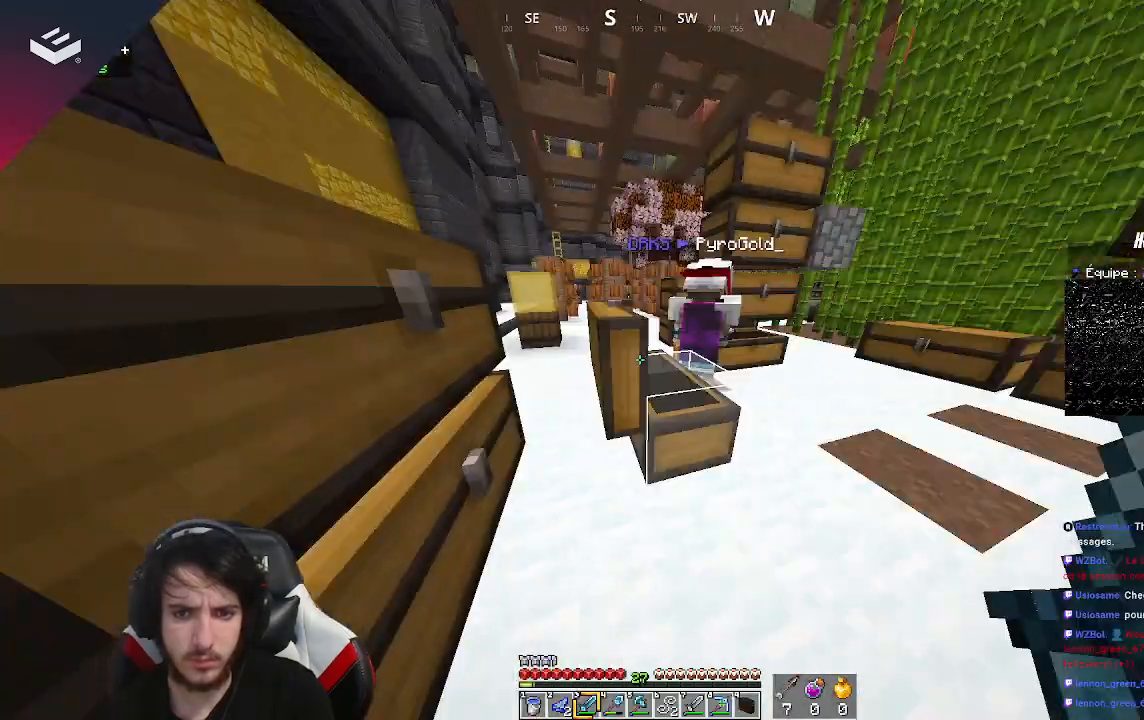
{"keys": ["d", "w"], "mouse": [], "events": [[100, "w", "down"], [233, "d", "down"]]}
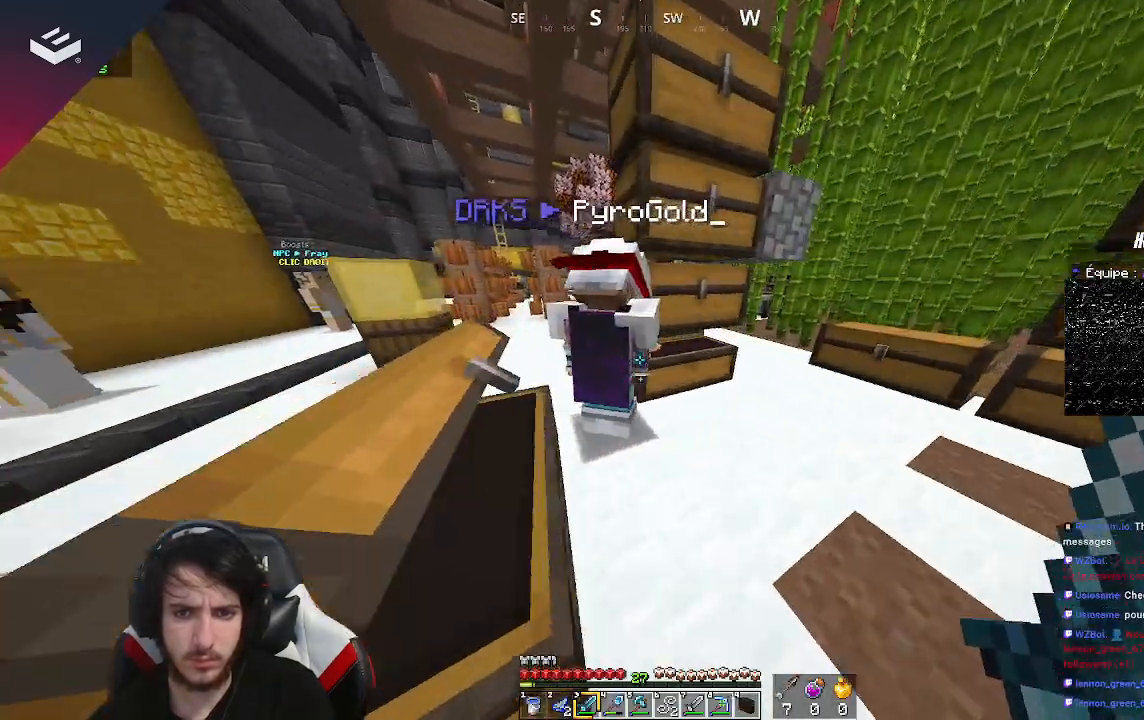
{"keys": [], "mouse": [], "events": [[133, "mouse_right", "down"], [133, "w", "up"], [167, "d", "up"], [267, "mouse_right", "up"]]}
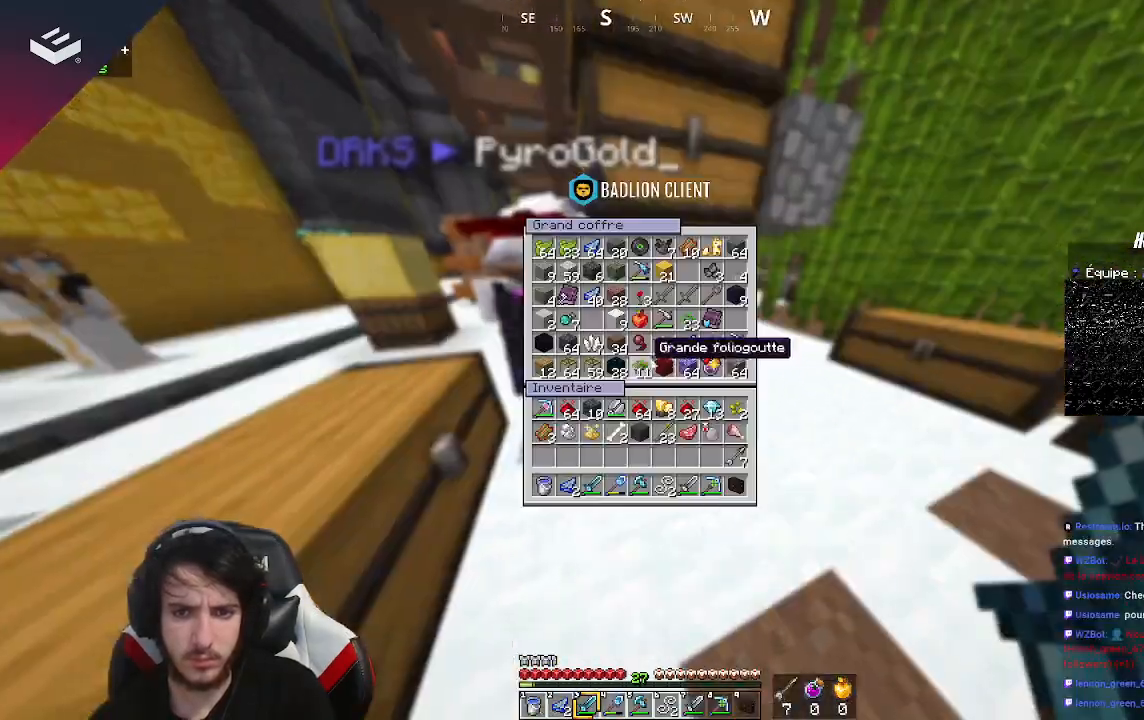
{"keys": [], "mouse": [], "events": []}
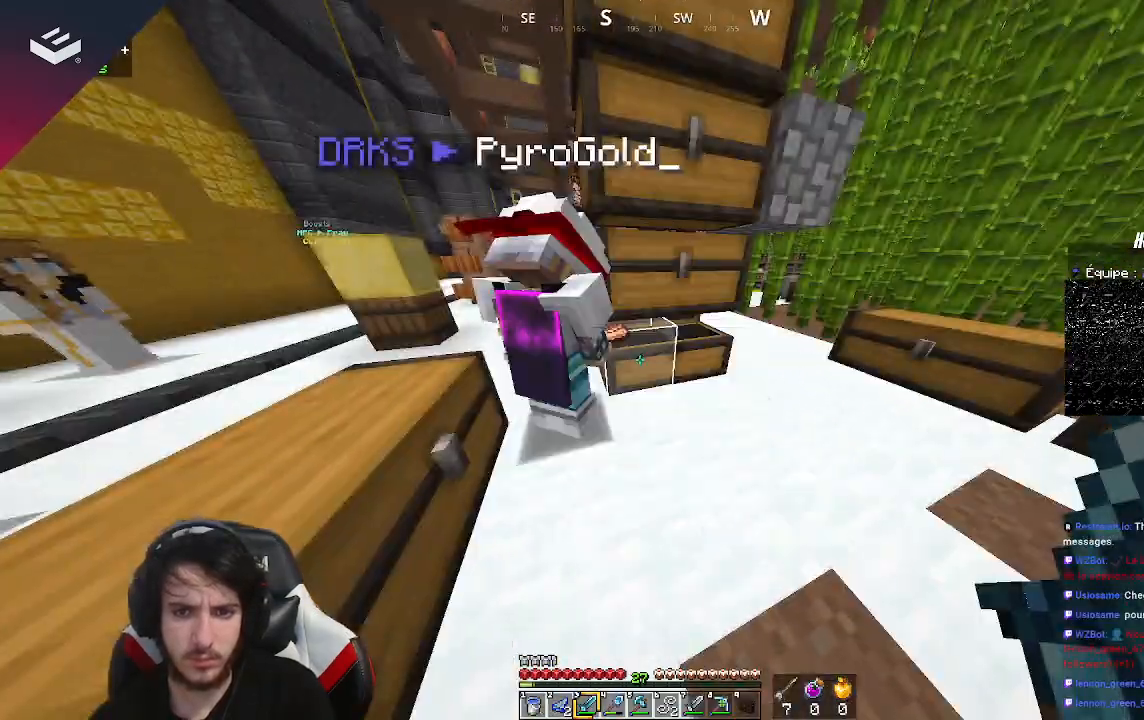
{"keys": [], "mouse": ["right"], "events": [[433, "mouse_right", "down"]]}
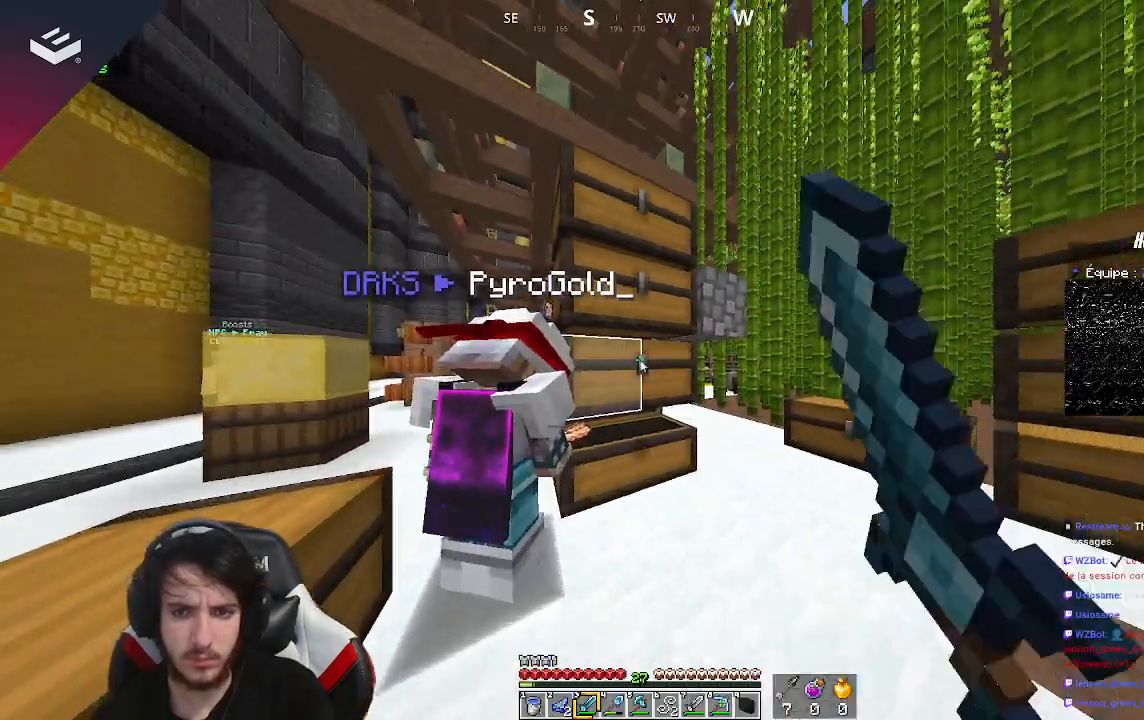
{"keys": [], "mouse": [], "events": [[100, "mouse_right", "up"]]}
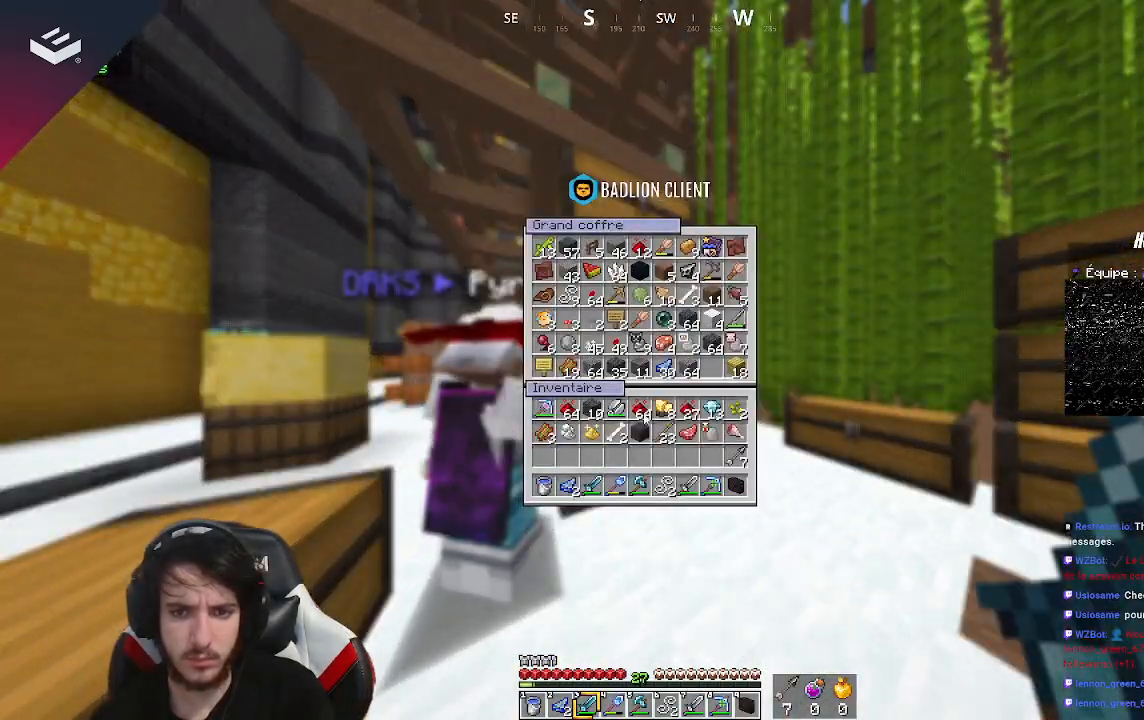
{"keys": [], "mouse": [], "events": []}
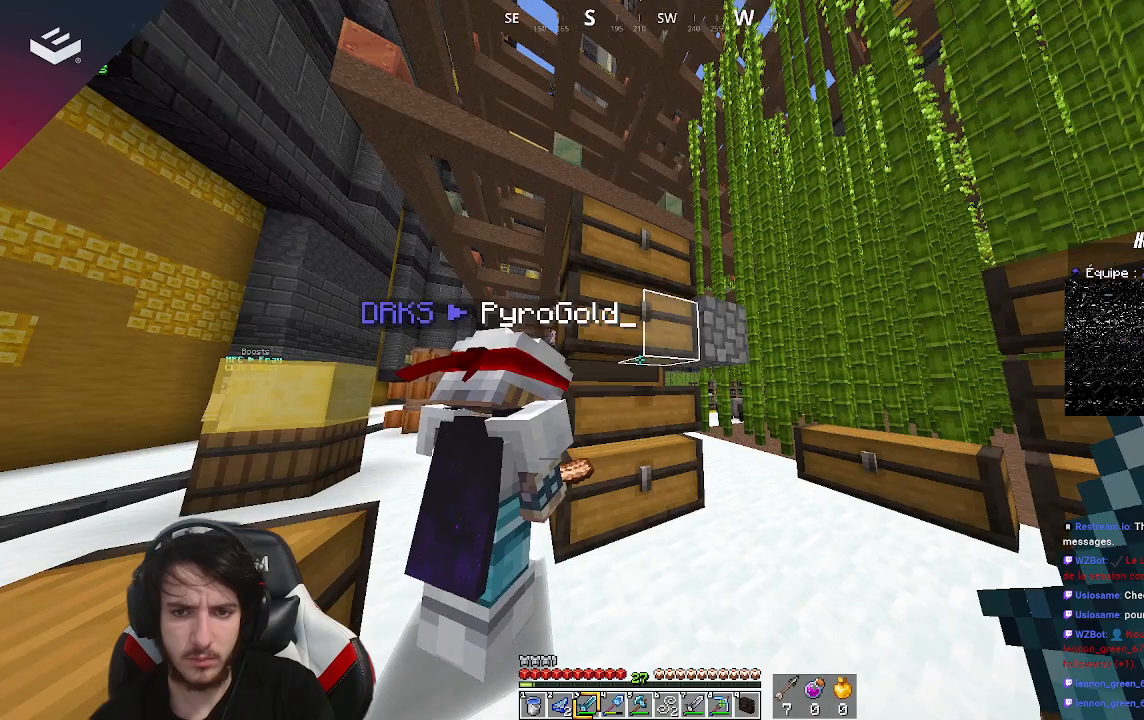
{"keys": [], "mouse": [], "events": [[200, "mouse_right", "down"], [367, "mouse_right", "up"]]}
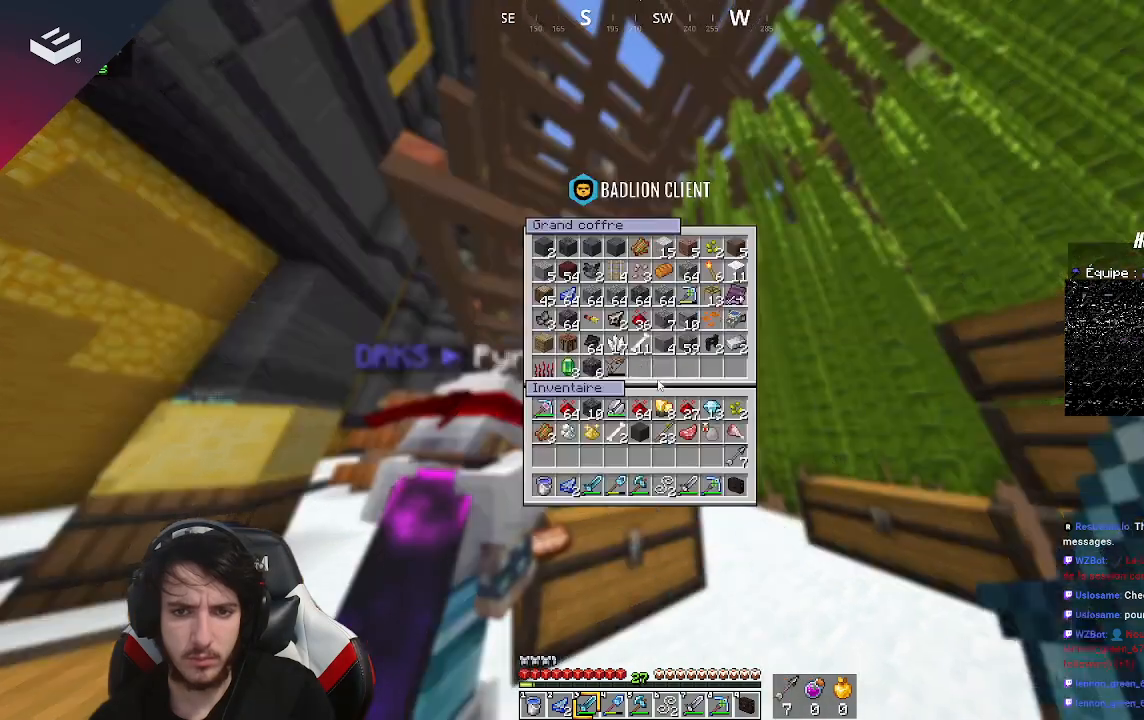
{"keys": [], "mouse": [], "events": []}
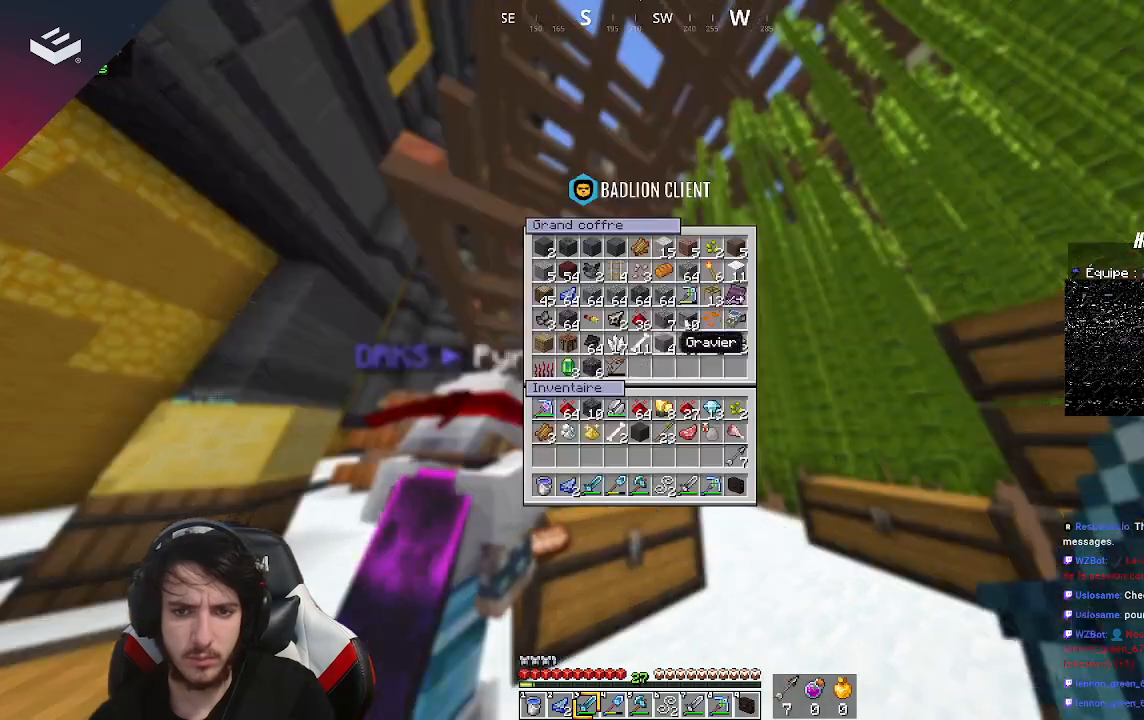
{"keys": [], "mouse": [], "events": []}
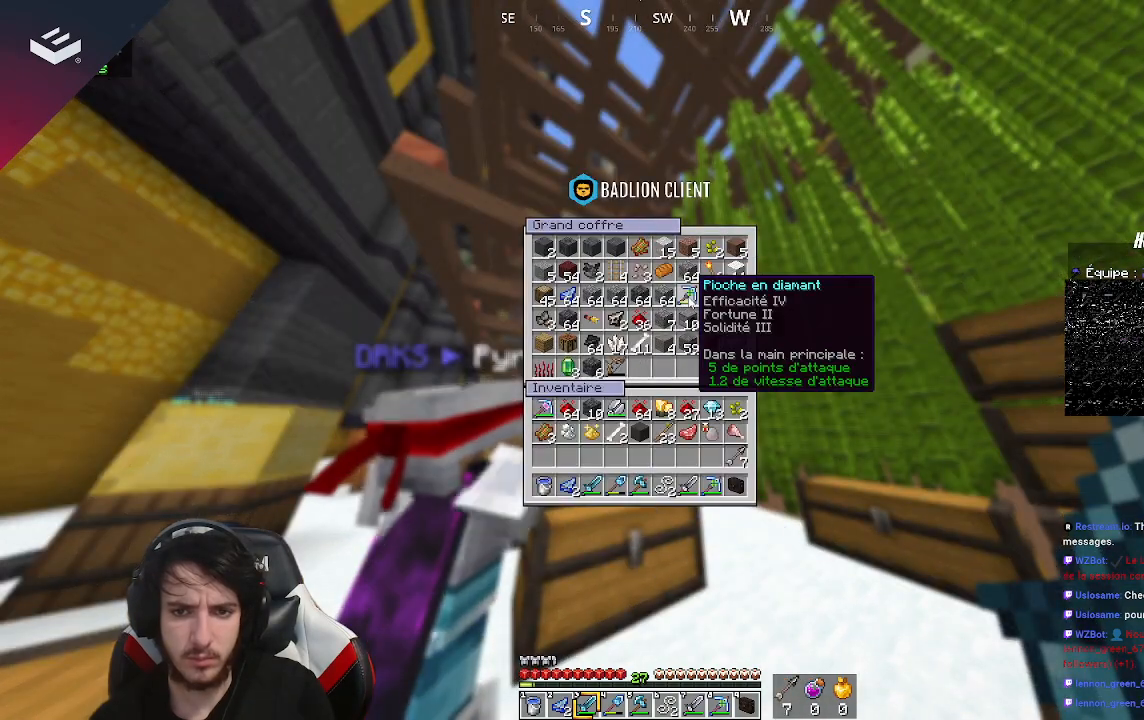
{"keys": [], "mouse": [], "events": []}
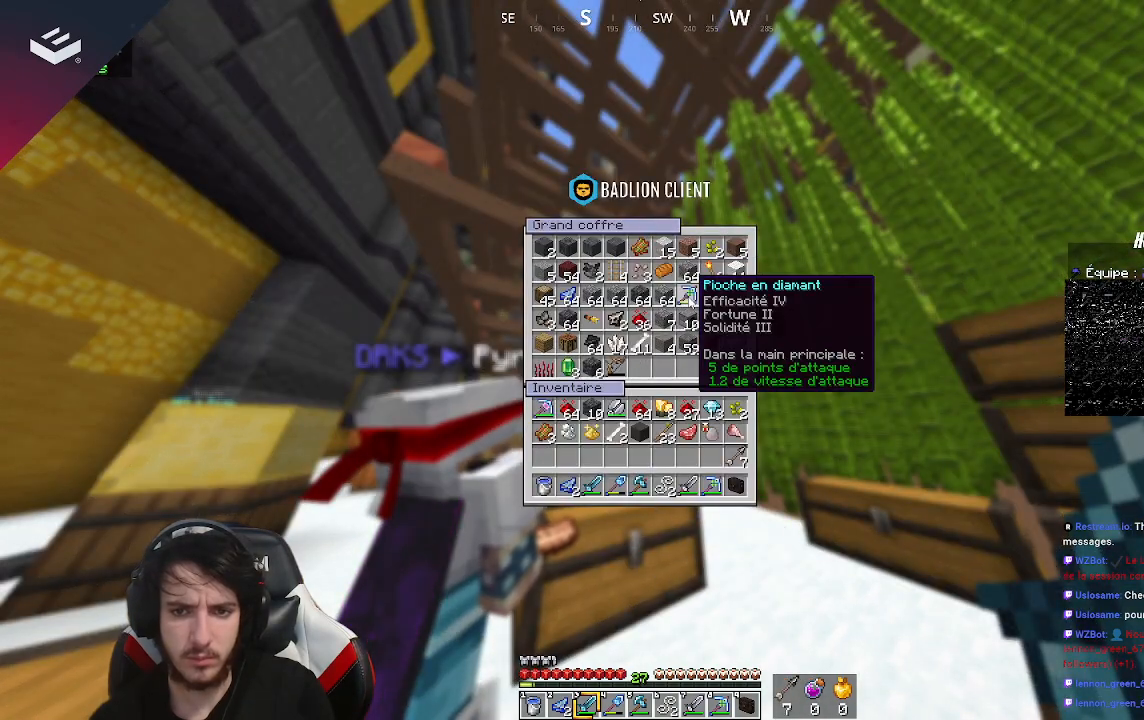
{"keys": [], "mouse": [], "events": []}
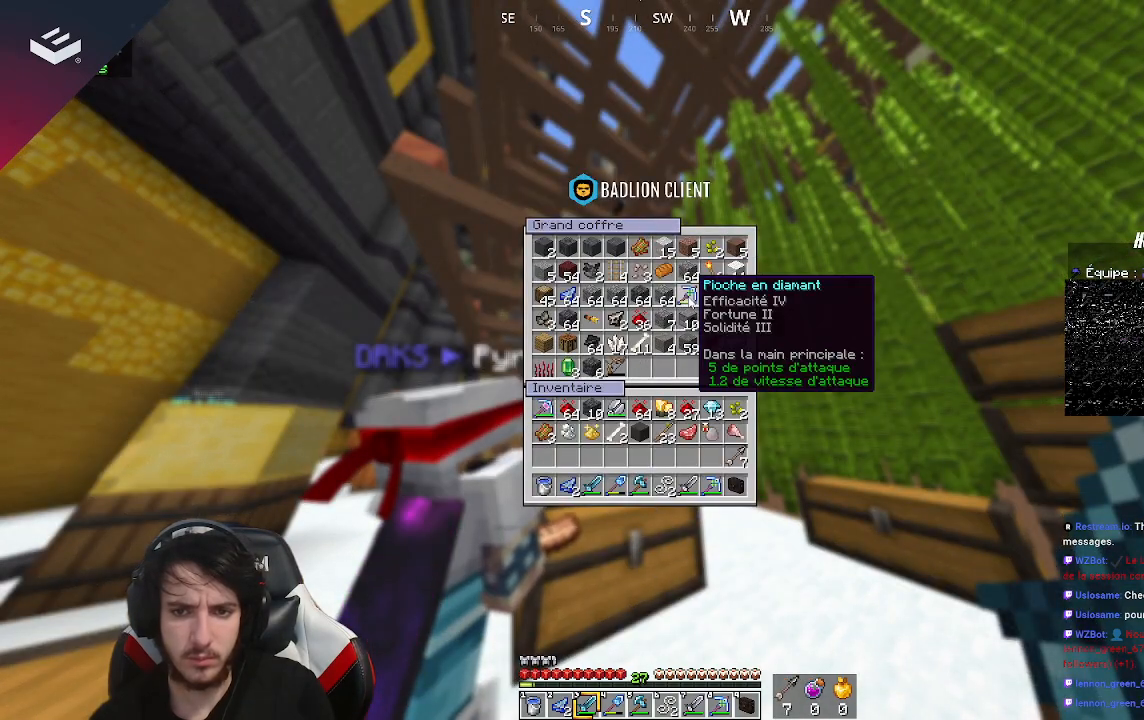
{"keys": [], "mouse": [], "events": []}
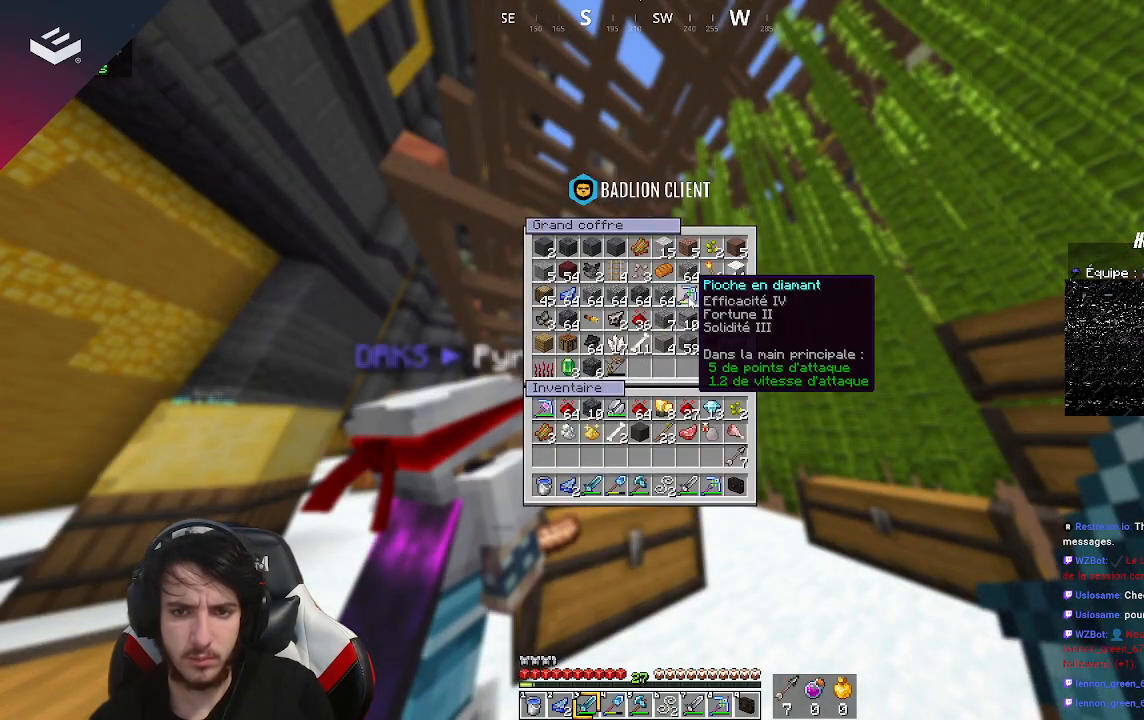
{"keys": [], "mouse": [], "events": []}
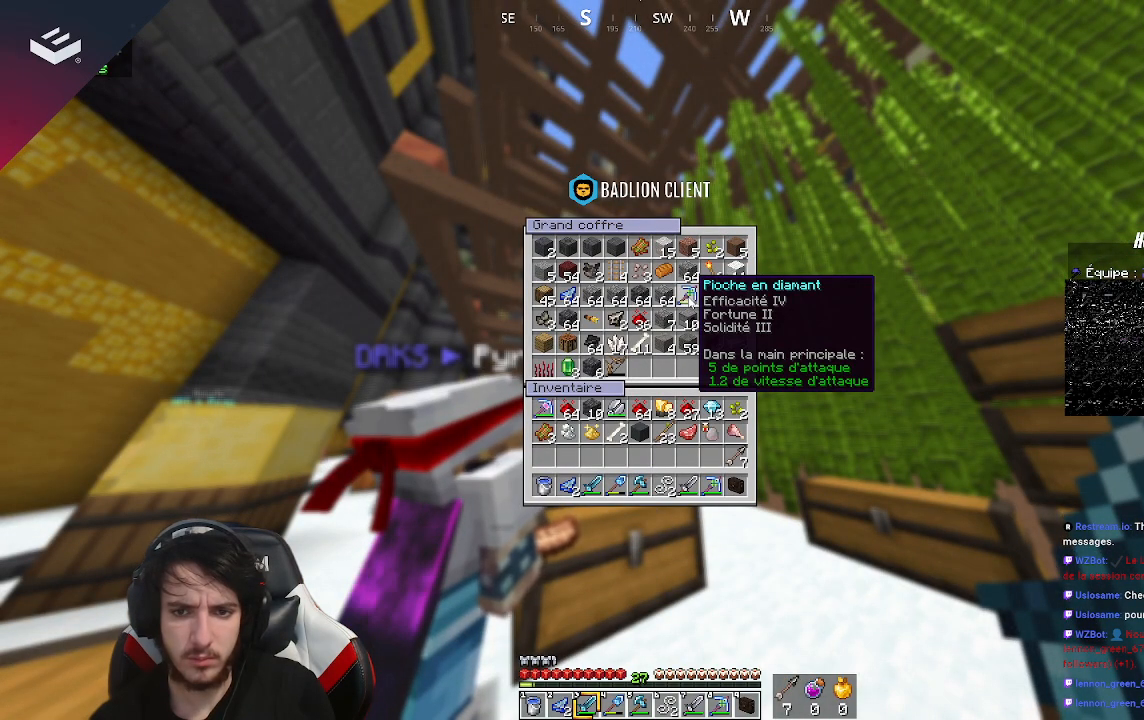
{"keys": [], "mouse": [], "events": []}